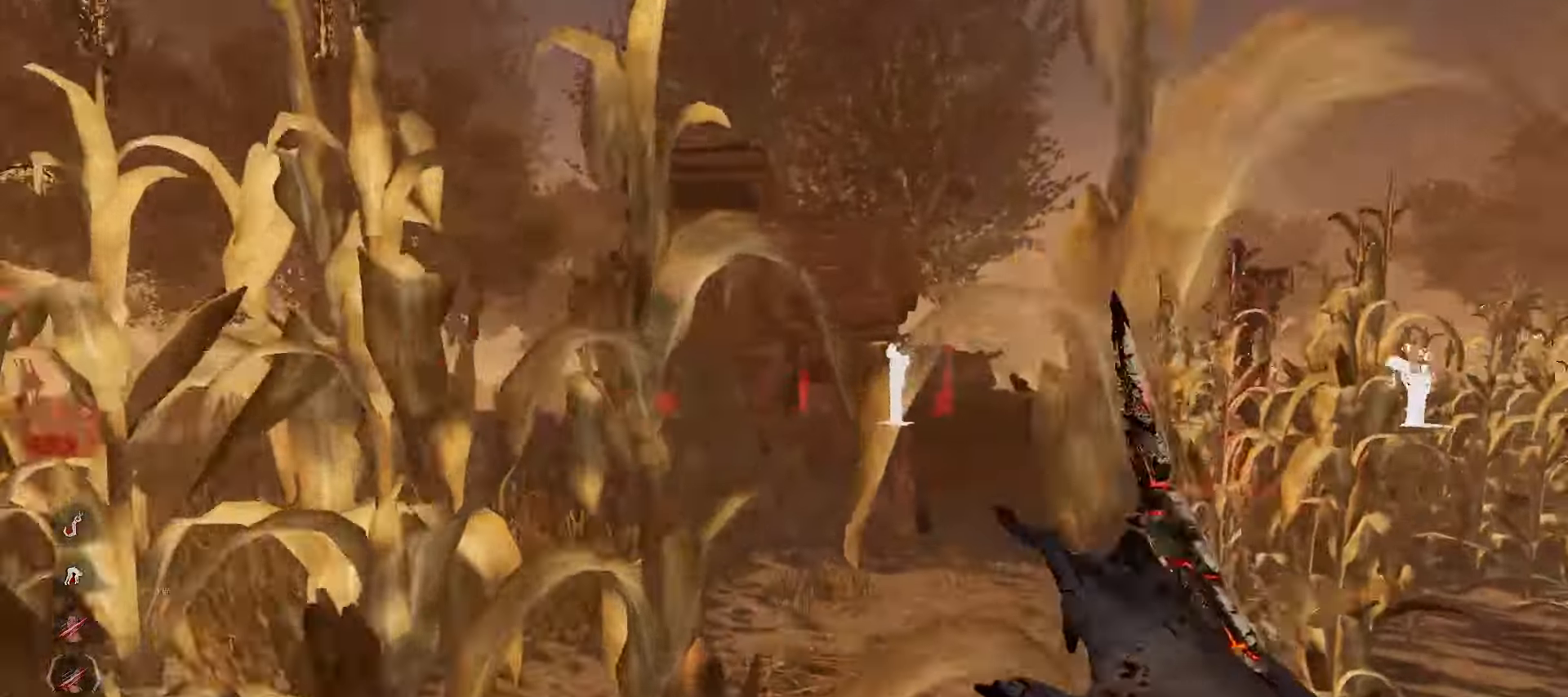
Gameplay with keyboard and mouse; each line is a JSON object with the keys and mouse buttons held at the frame after it. "events" lists presses ("down") and releases ("up") of "a", "ctrl", "d", "e", "q", "s", "shift", "space", "w", "mouse_left", "mouse_wheel", "mouse_right", "mouse_mb4" and "mouse_mb5" between this image and that frame as [ms after this image, input, new state], when the widget could be followed in between. "mouse_left", "mouse_wheel", "mouse_right", "mouse_mb4", "mouse_mb5" = the "left", "wheel", "right", "mb4", "mb5" buttons of the "mouse" list. No other keys are recorded. "wheel" means that the mouse wheel is clicked or scrolled. Mouse movement is not recorded.
{"keys": ["w"], "mouse": [], "events": [[450, "d", "up"]]}
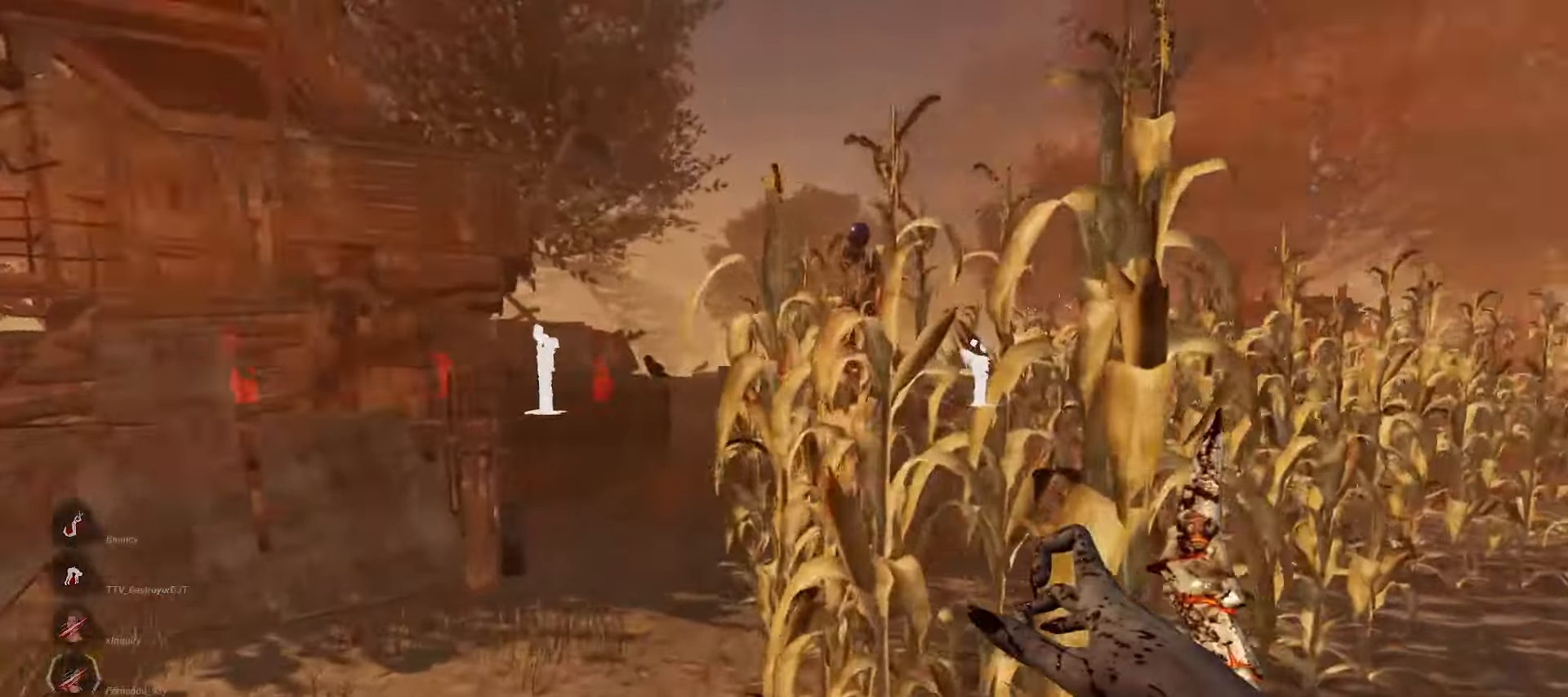
{"keys": ["w"], "mouse": [], "events": [[50, "d", "down"], [217, "d", "up"]]}
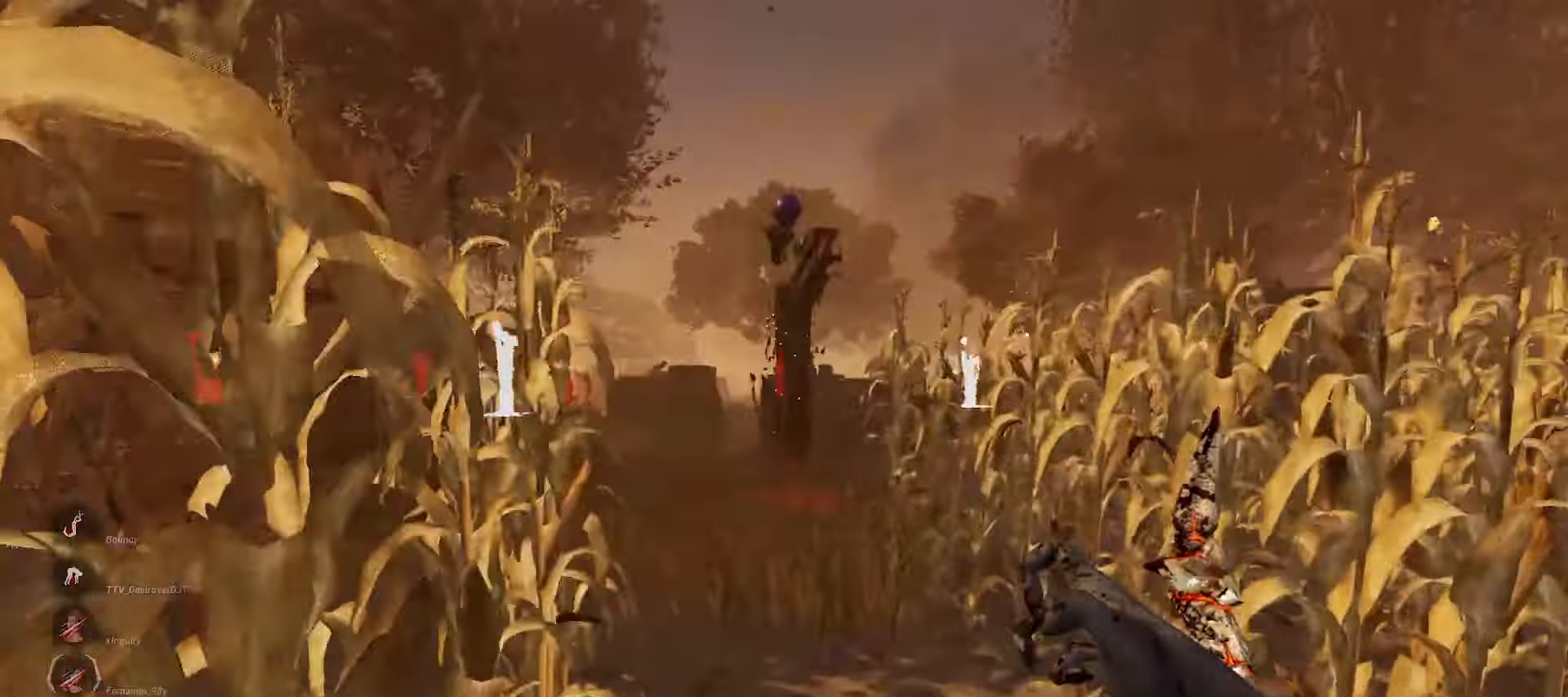
{"keys": ["w"], "mouse": [], "events": []}
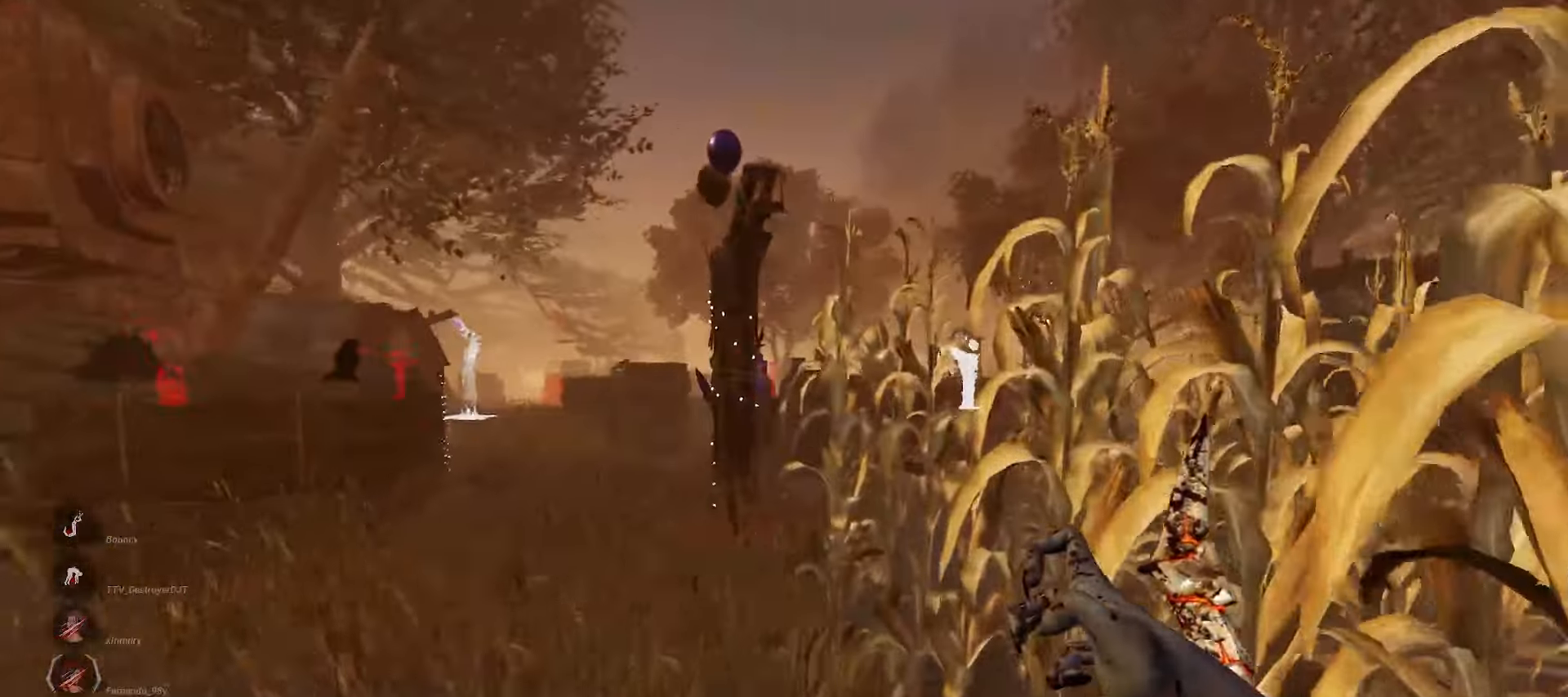
{"keys": ["a", "w"], "mouse": [], "events": [[100, "a", "down"]]}
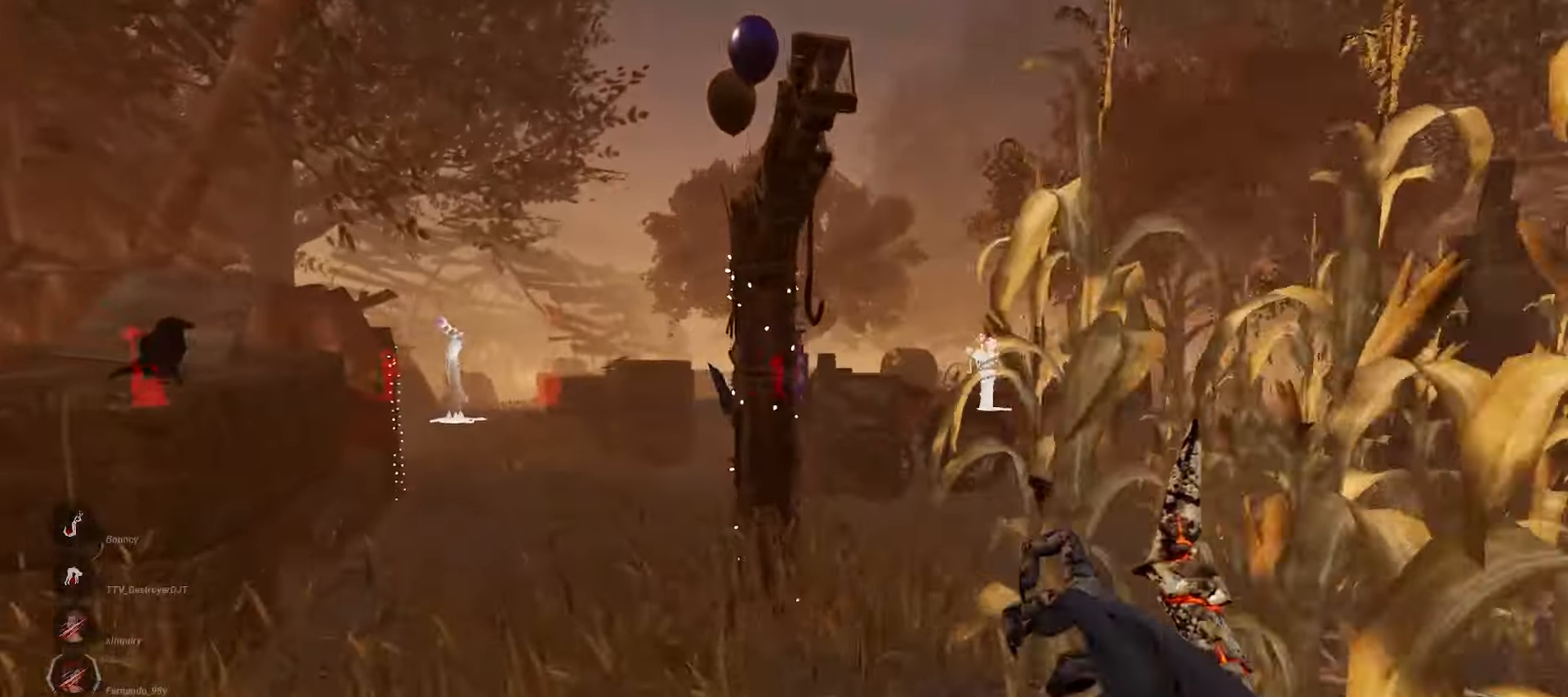
{"keys": ["a", "w"], "mouse": [], "events": []}
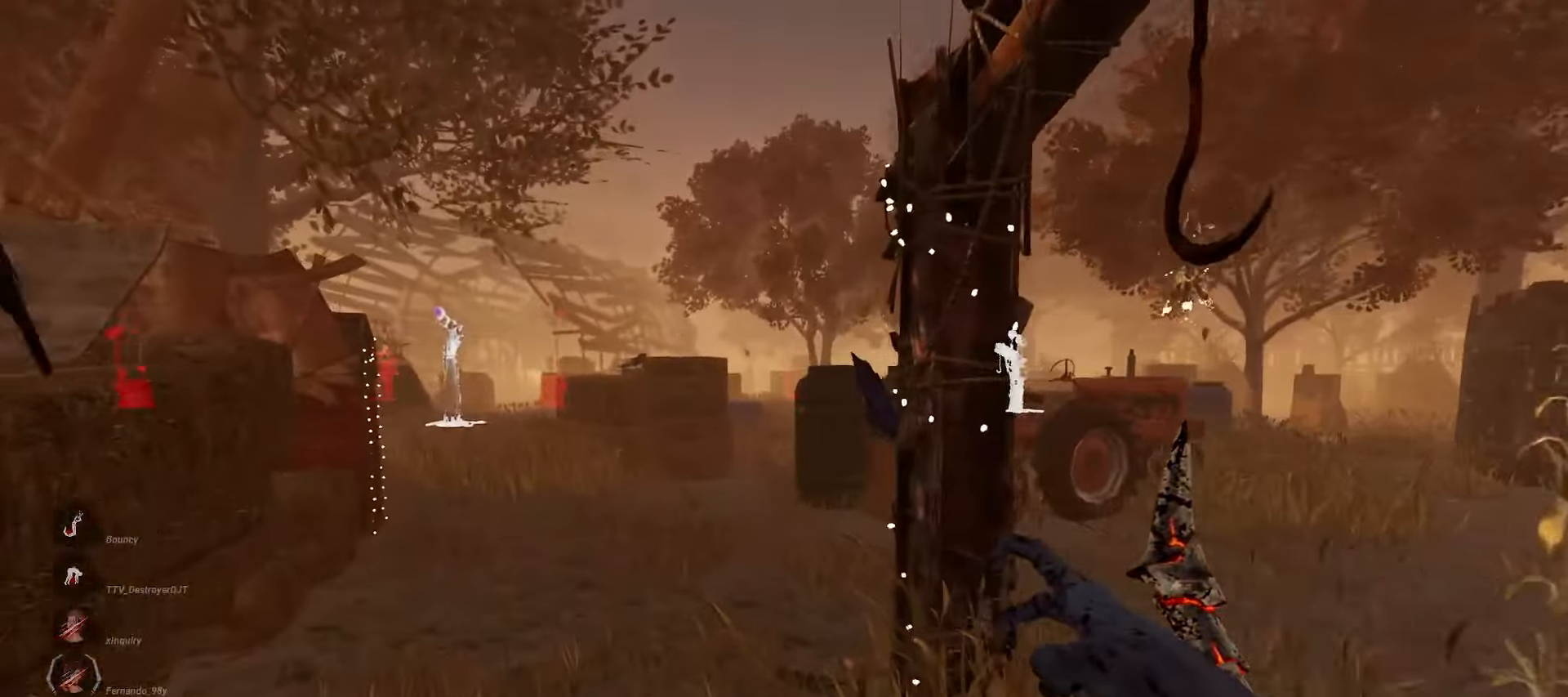
{"keys": ["a", "w"], "mouse": [], "events": []}
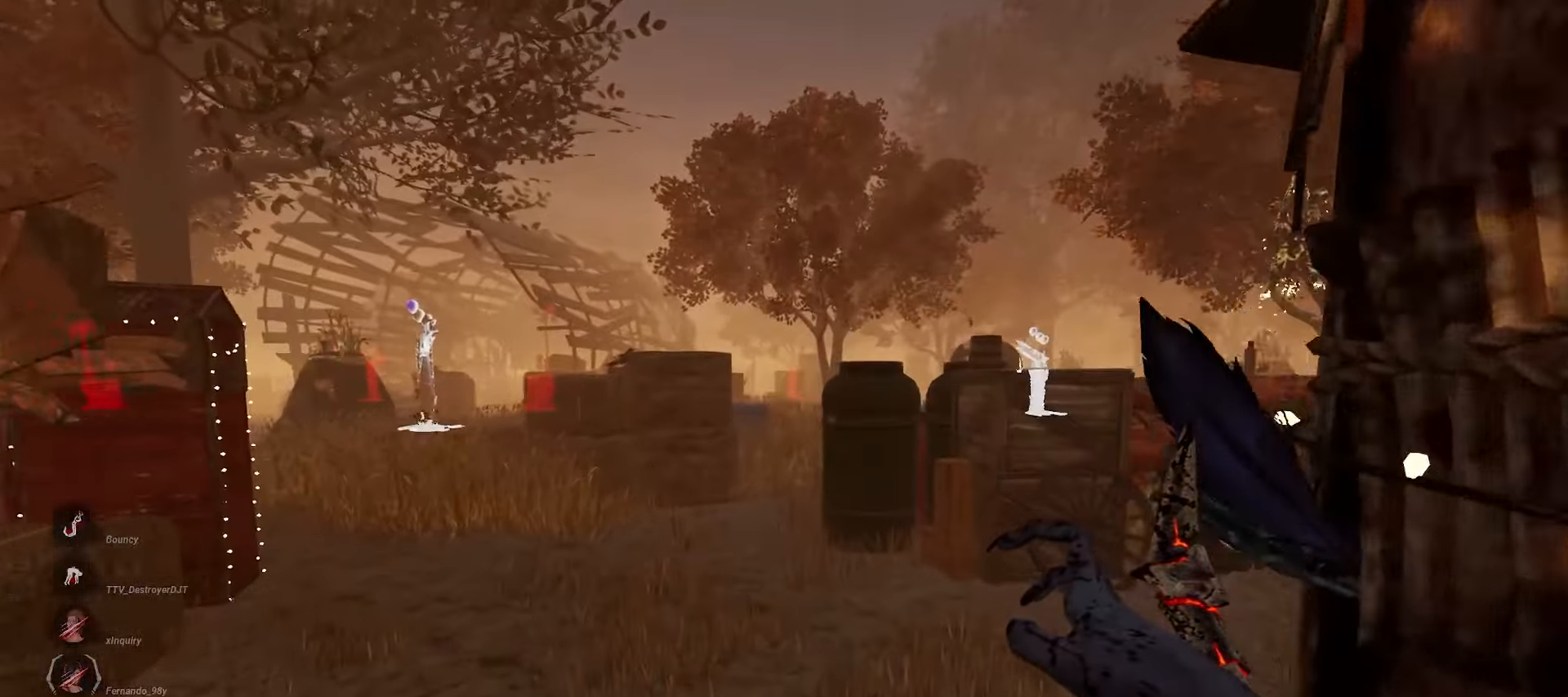
{"keys": ["a", "w"], "mouse": [], "events": []}
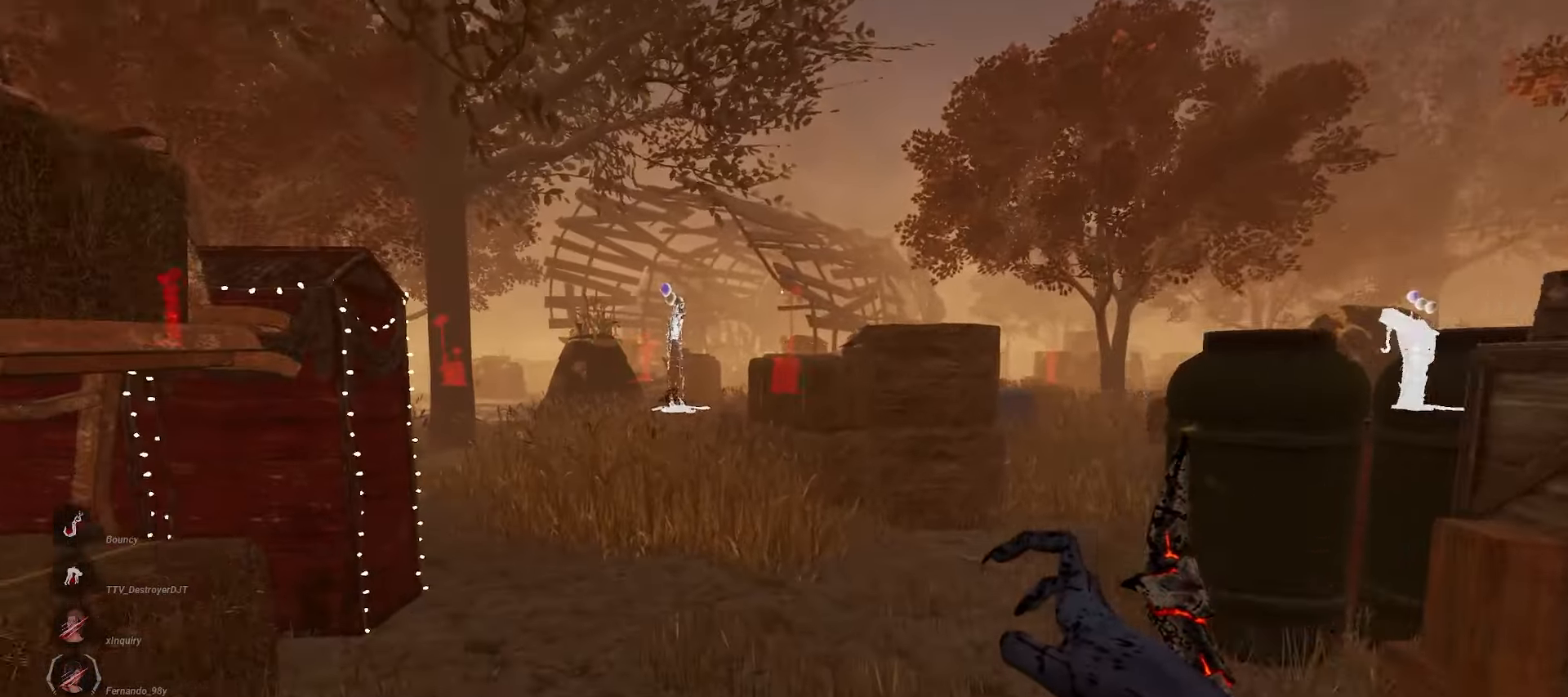
{"keys": ["d", "w"], "mouse": [], "events": [[133, "a", "up"], [483, "d", "down"]]}
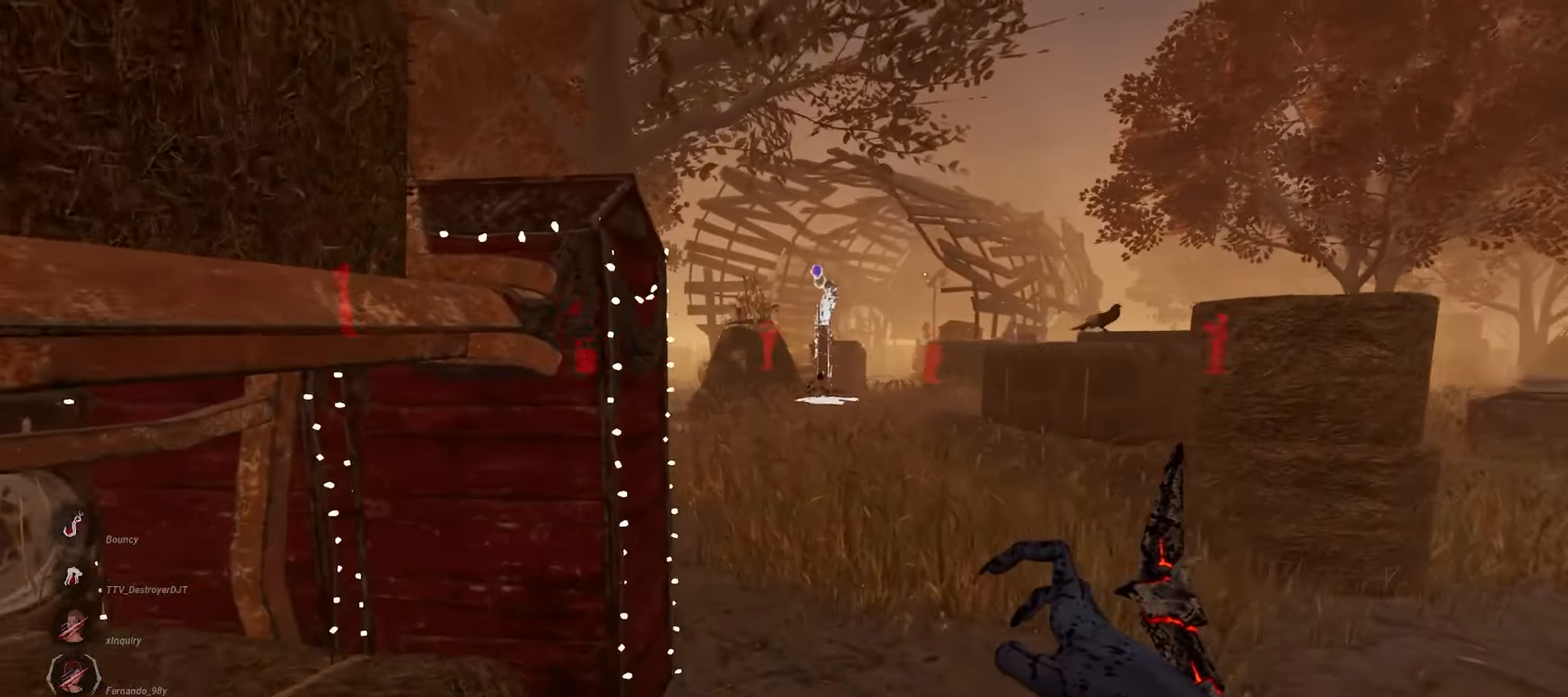
{"keys": ["d", "w"], "mouse": [], "events": []}
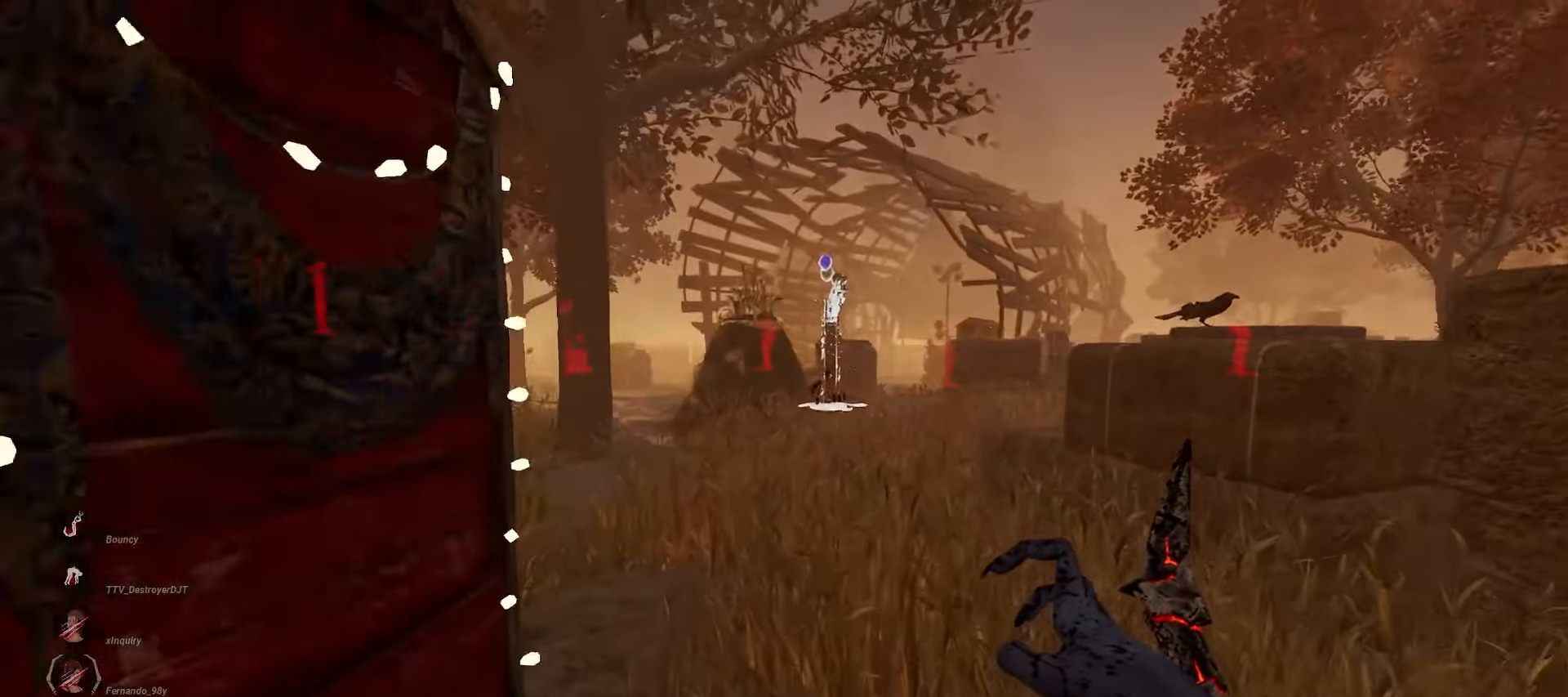
{"keys": ["w"], "mouse": [], "events": [[100, "d", "up"]]}
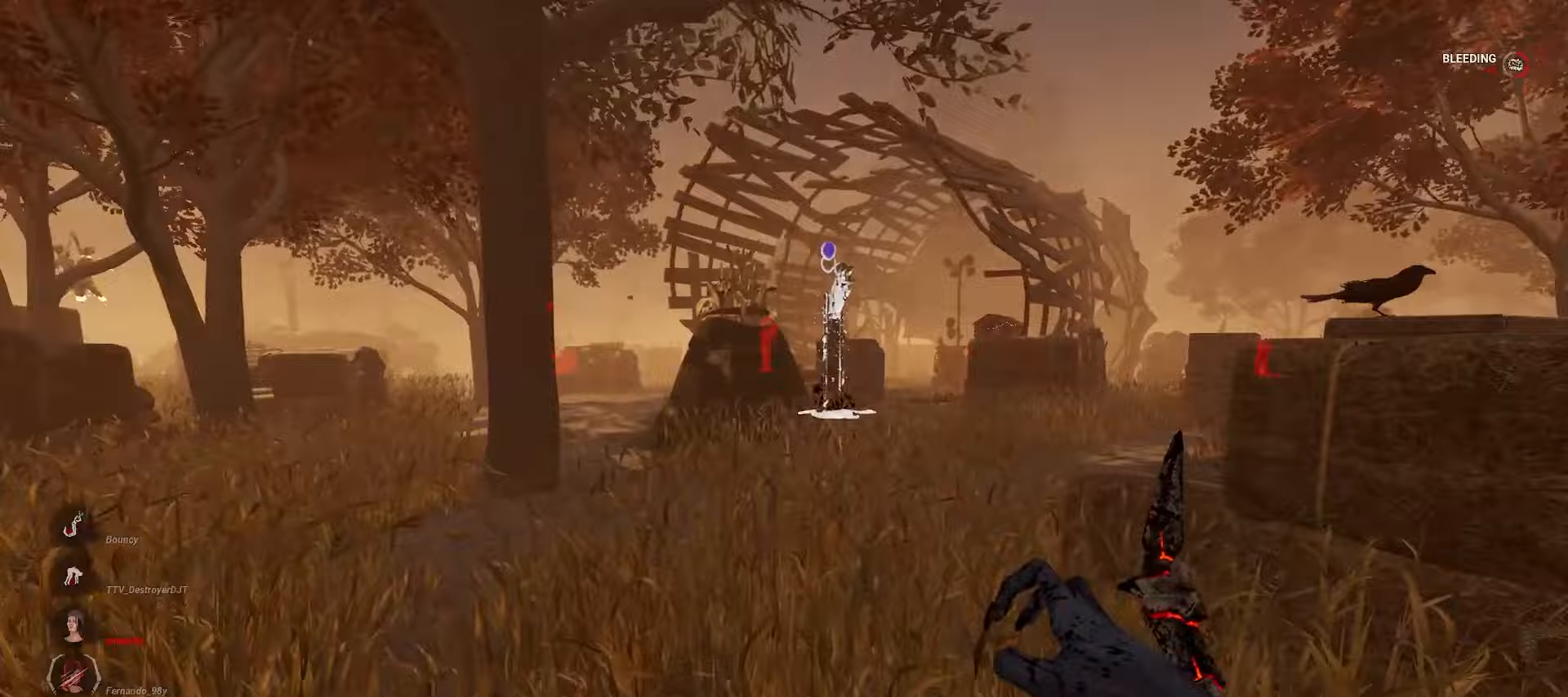
{"keys": ["w"], "mouse": [], "events": []}
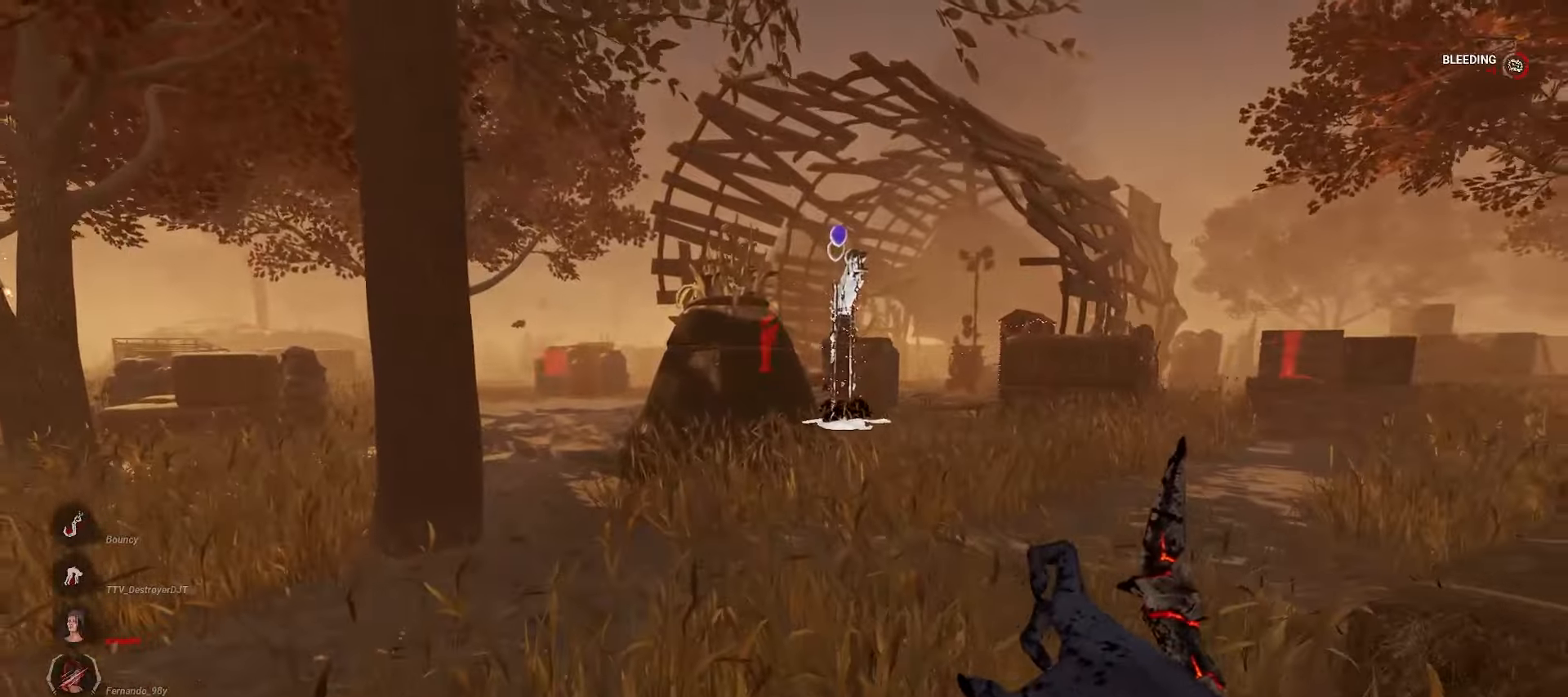
{"keys": ["d", "w"], "mouse": [], "events": [[83, "d", "down"]]}
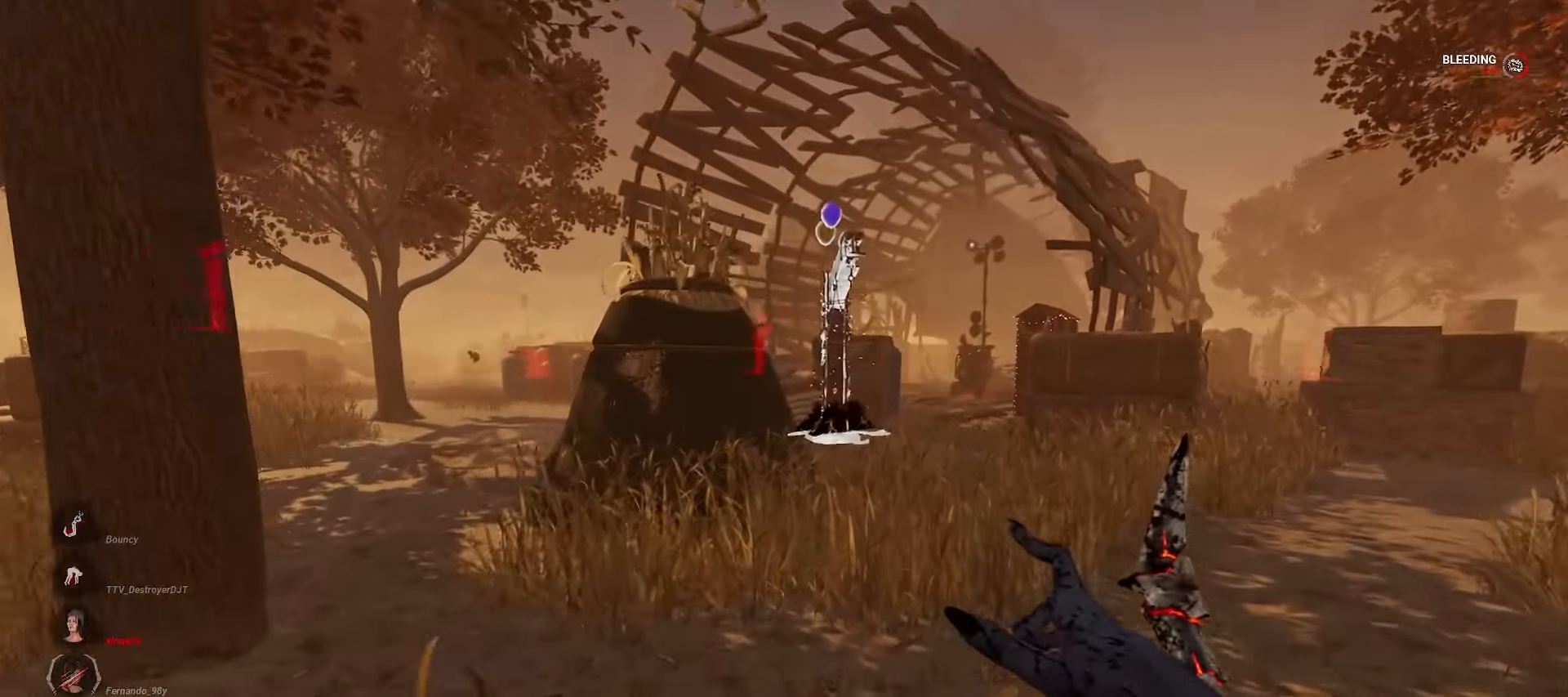
{"keys": ["d", "w"], "mouse": [], "events": []}
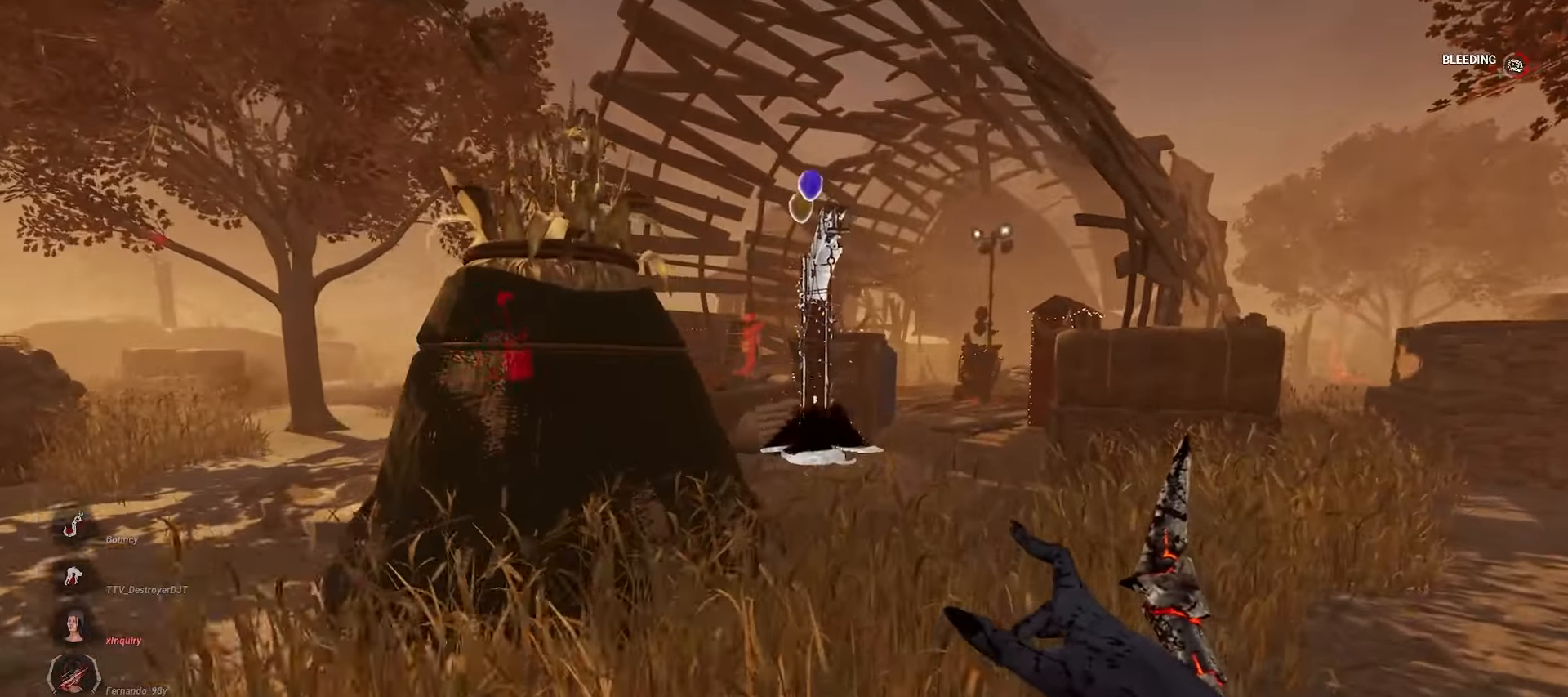
{"keys": ["d"], "mouse": [], "events": [[200, "d", "up"], [383, "d", "down"], [467, "w", "up"]]}
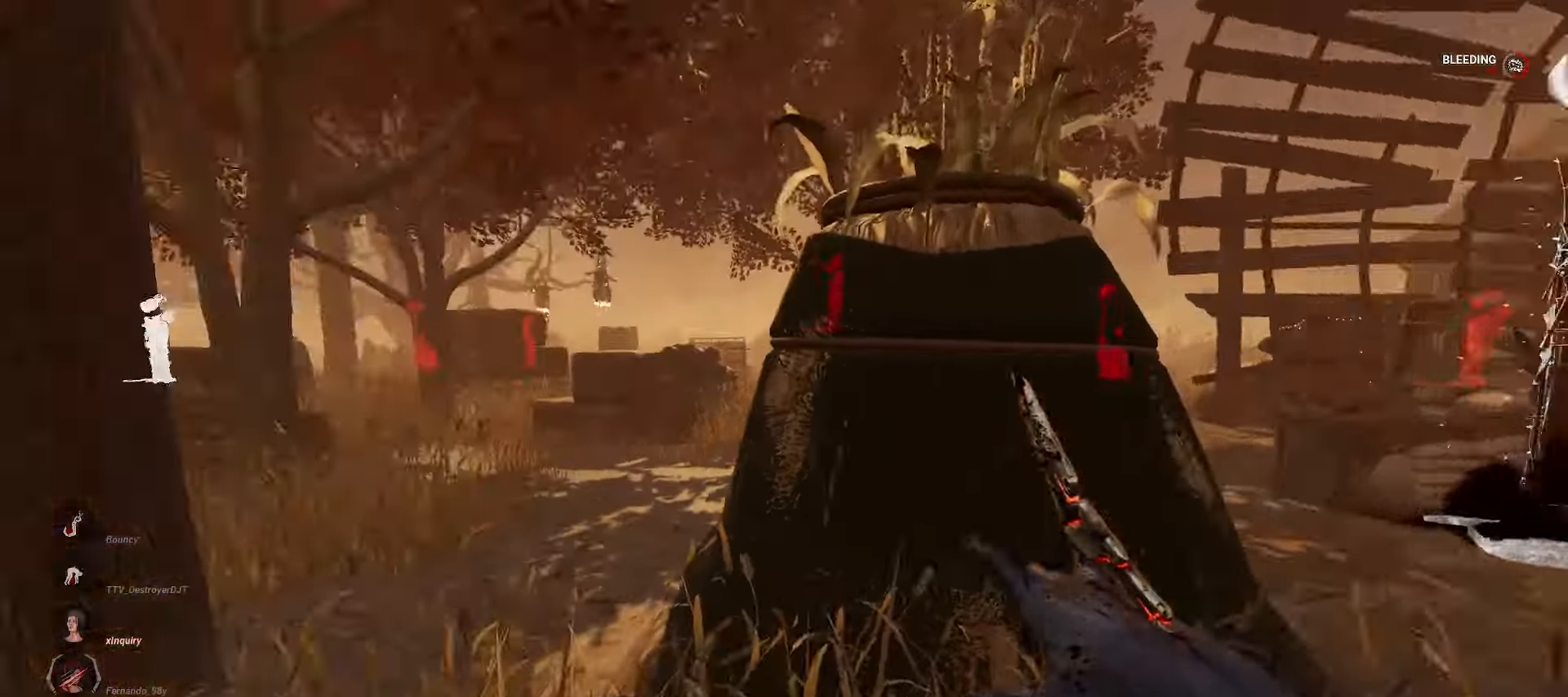
{"keys": ["d", "s"], "mouse": [], "events": [[133, "s", "down"]]}
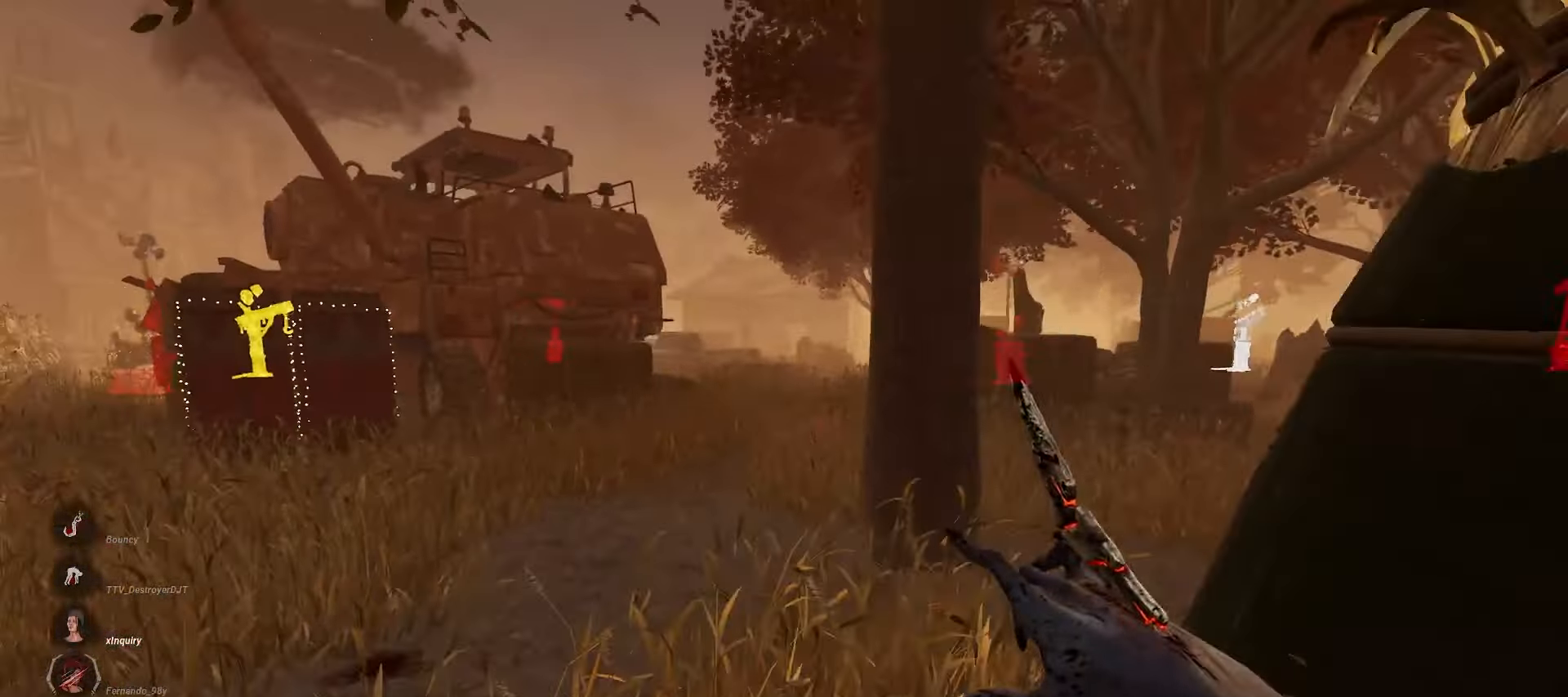
{"keys": ["d"], "mouse": [], "events": [[17, "s", "up"], [167, "w", "down"], [500, "w", "up"]]}
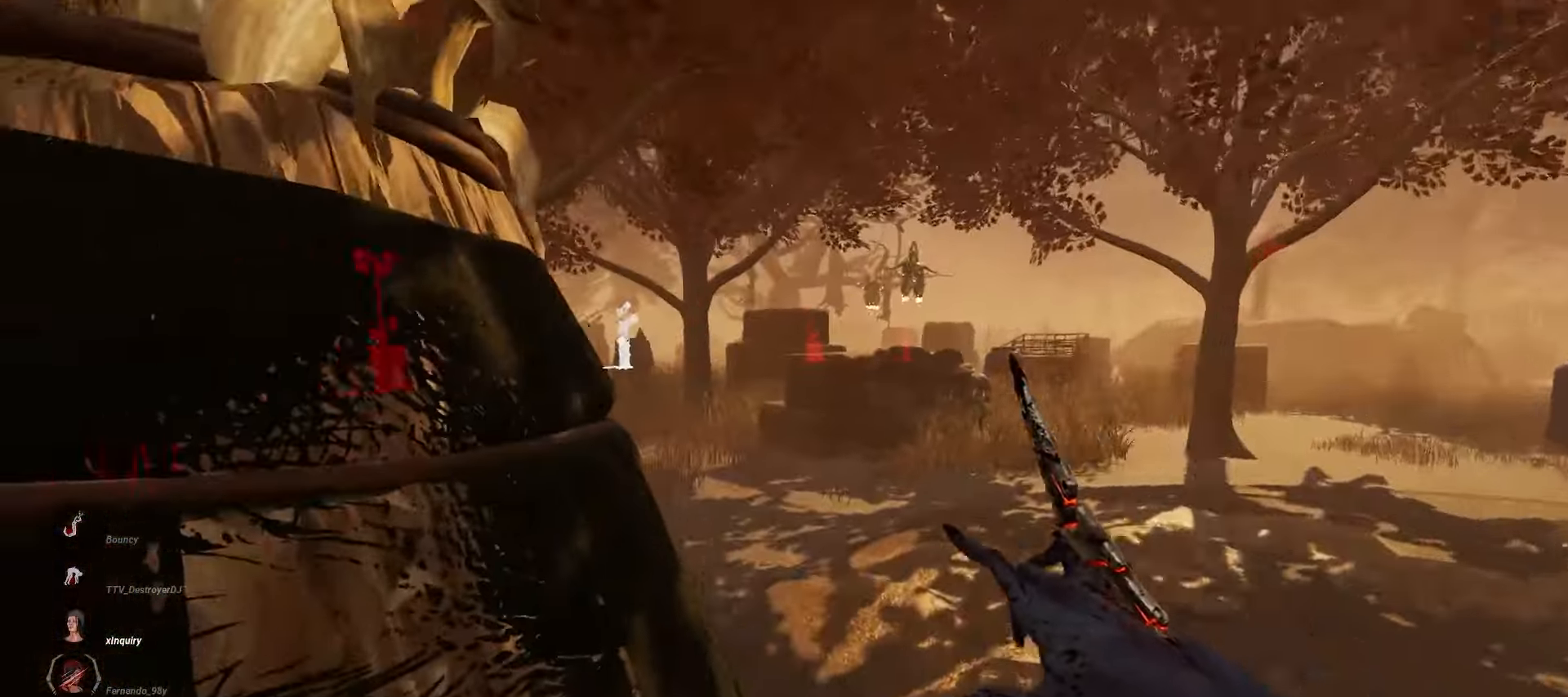
{"keys": ["d", "s"], "mouse": [], "events": [[167, "s", "down"]]}
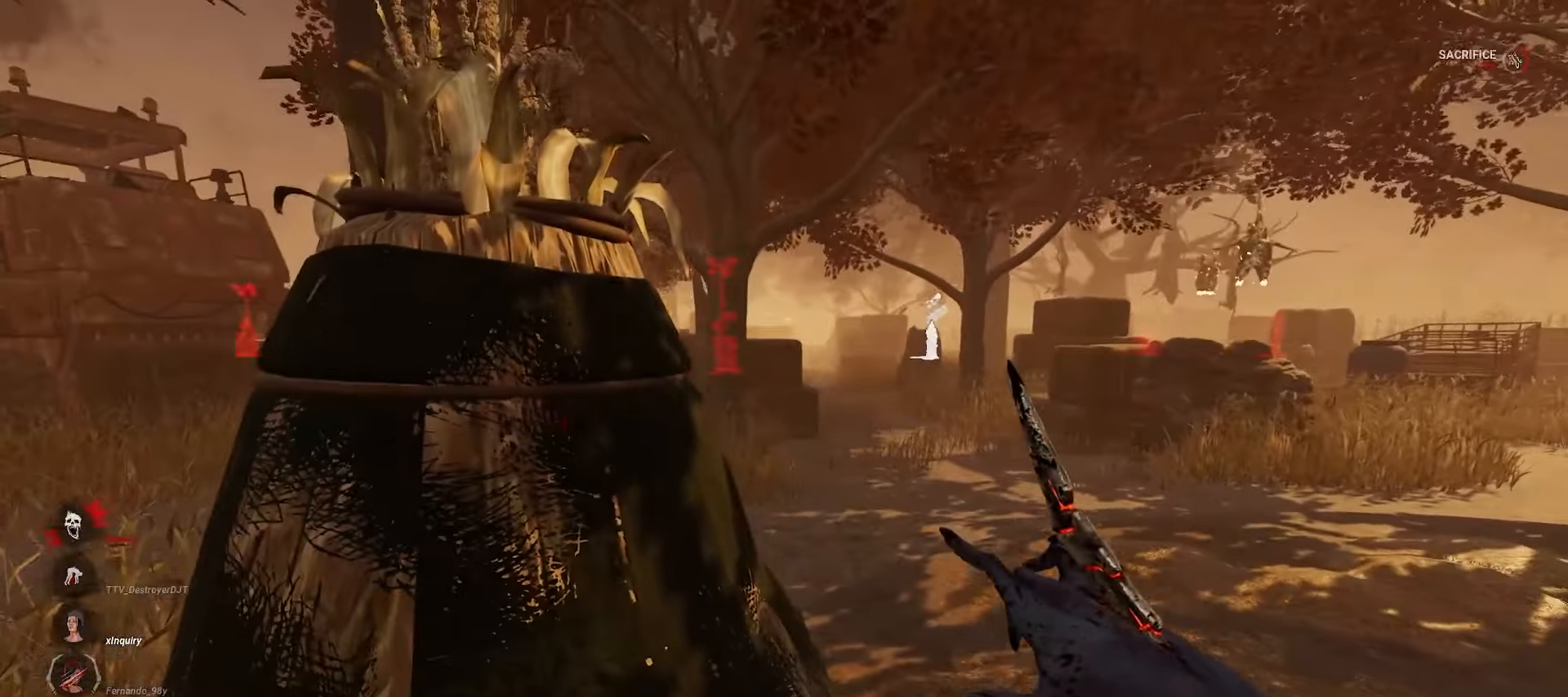
{"keys": ["d", "w"], "mouse": [], "events": [[117, "s", "up"], [267, "w", "down"]]}
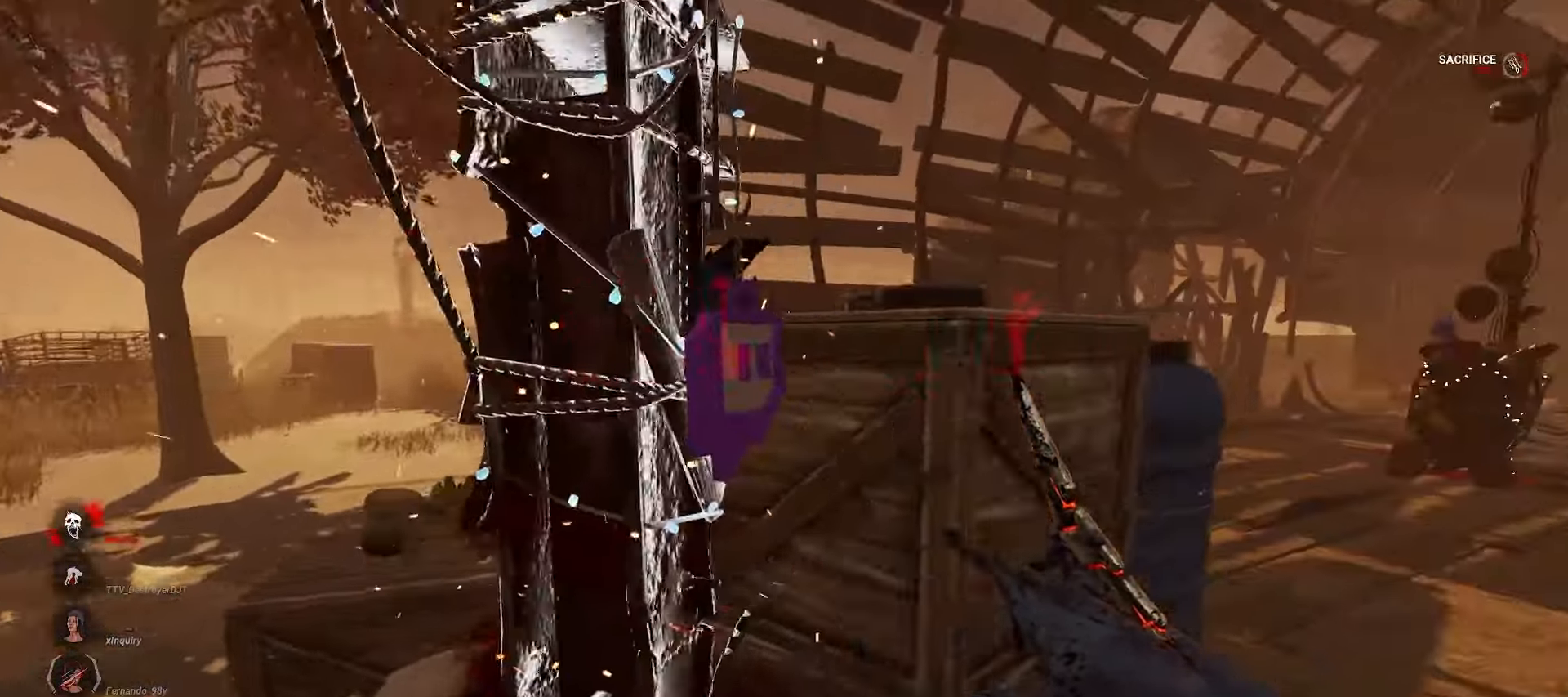
{"keys": ["a", "d", "space", "w"], "mouse": [], "events": [[50, "space", "down"], [100, "a", "down"]]}
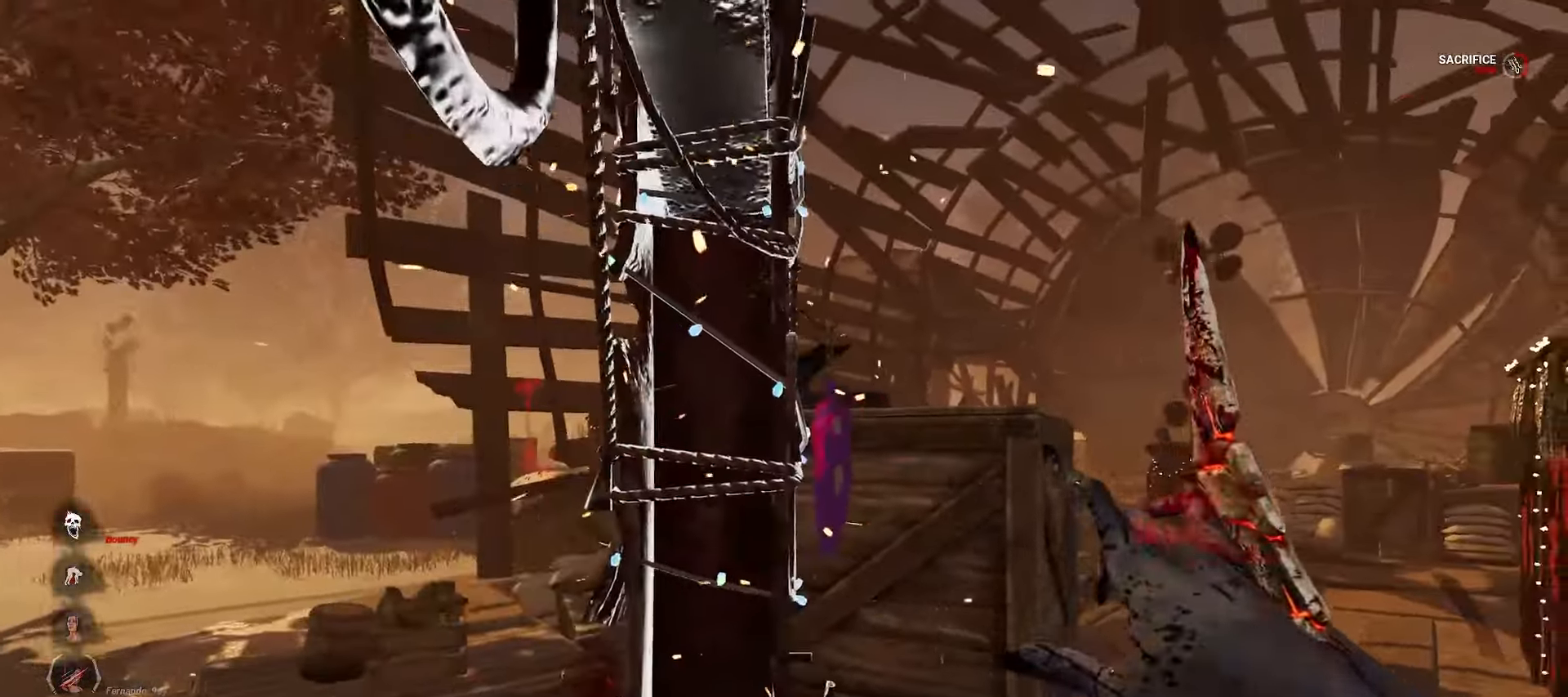
{"keys": [], "mouse": [], "events": [[50, "d", "up"], [50, "w", "up"], [67, "a", "up"], [67, "space", "up"]]}
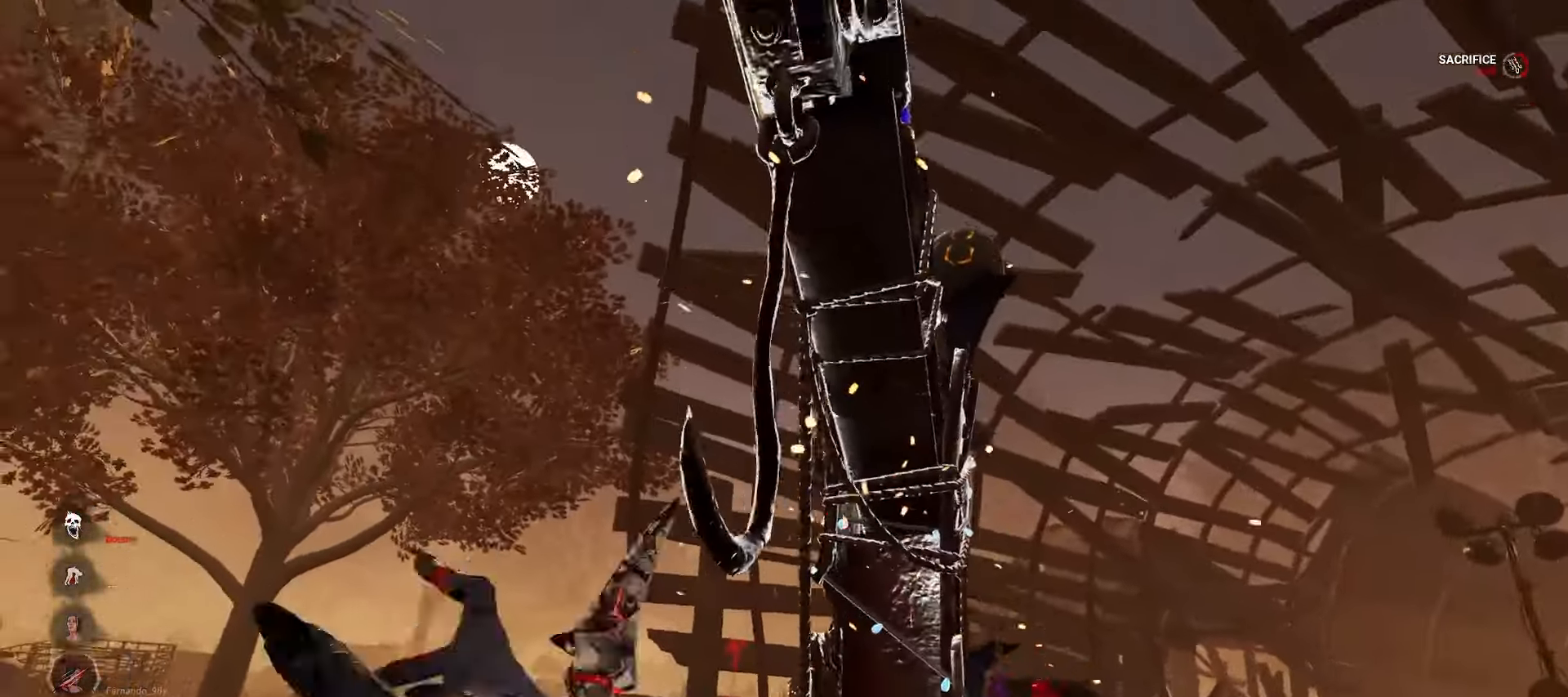
{"keys": [], "mouse": [], "events": []}
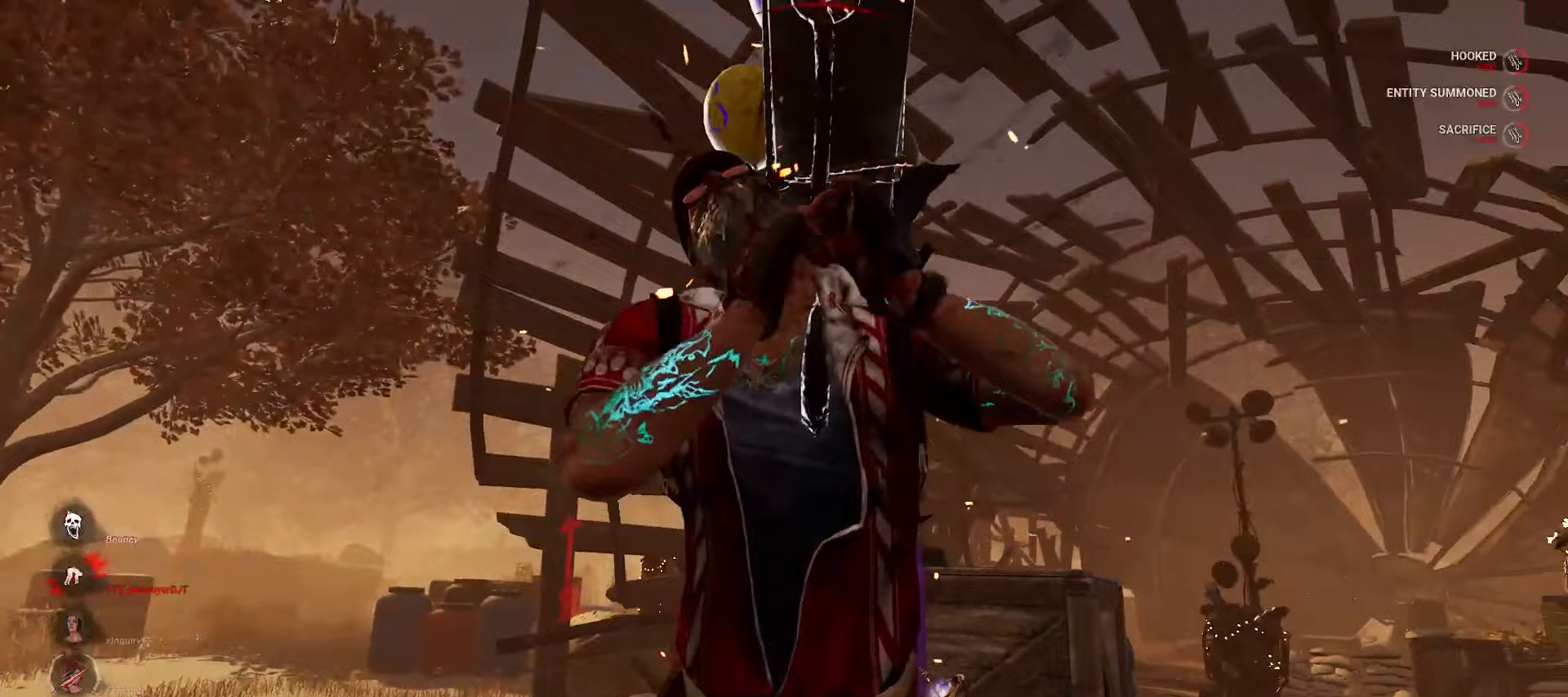
{"keys": [], "mouse": [], "events": []}
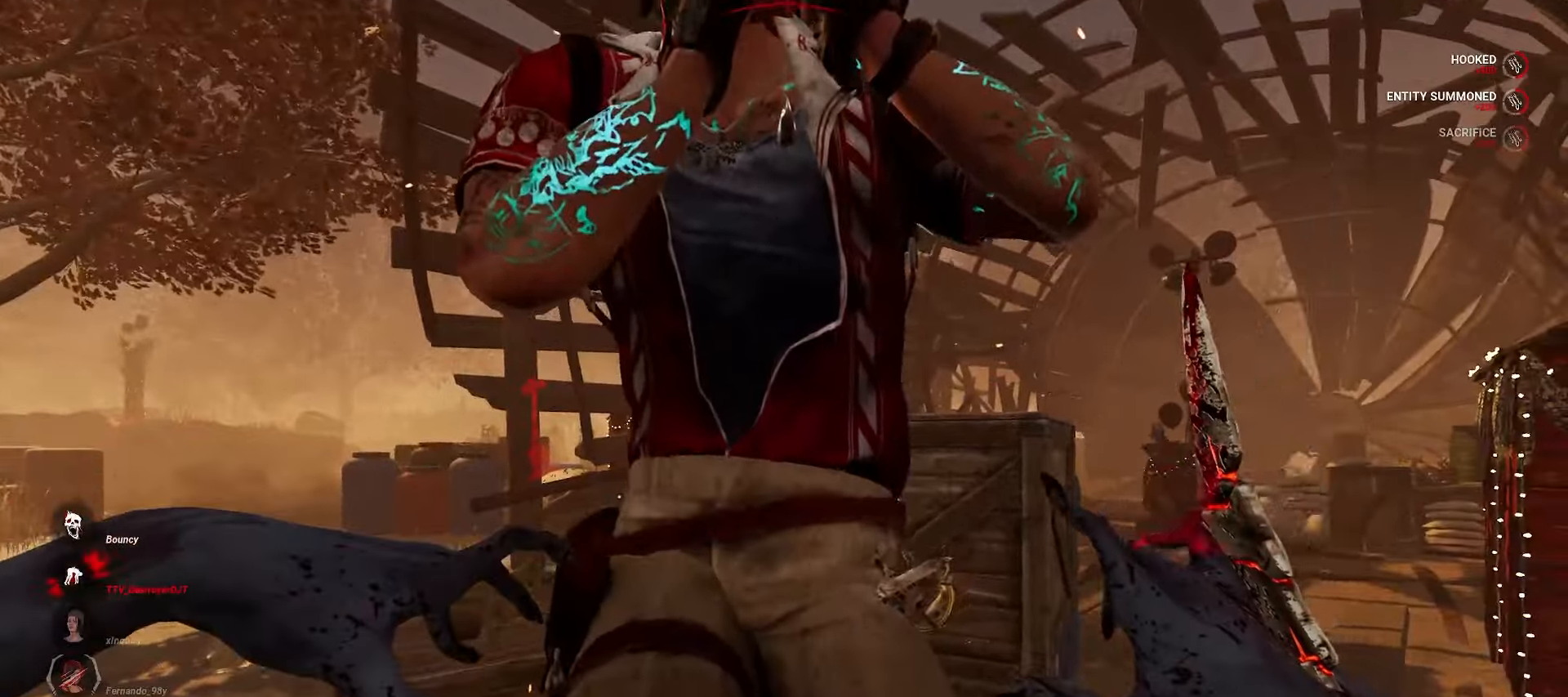
{"keys": [], "mouse": ["right"], "events": [[17, "a", "down"], [117, "w", "down"], [150, "a", "up"], [217, "d", "down"], [217, "mouse_right", "down"], [383, "d", "up"], [383, "w", "up"]]}
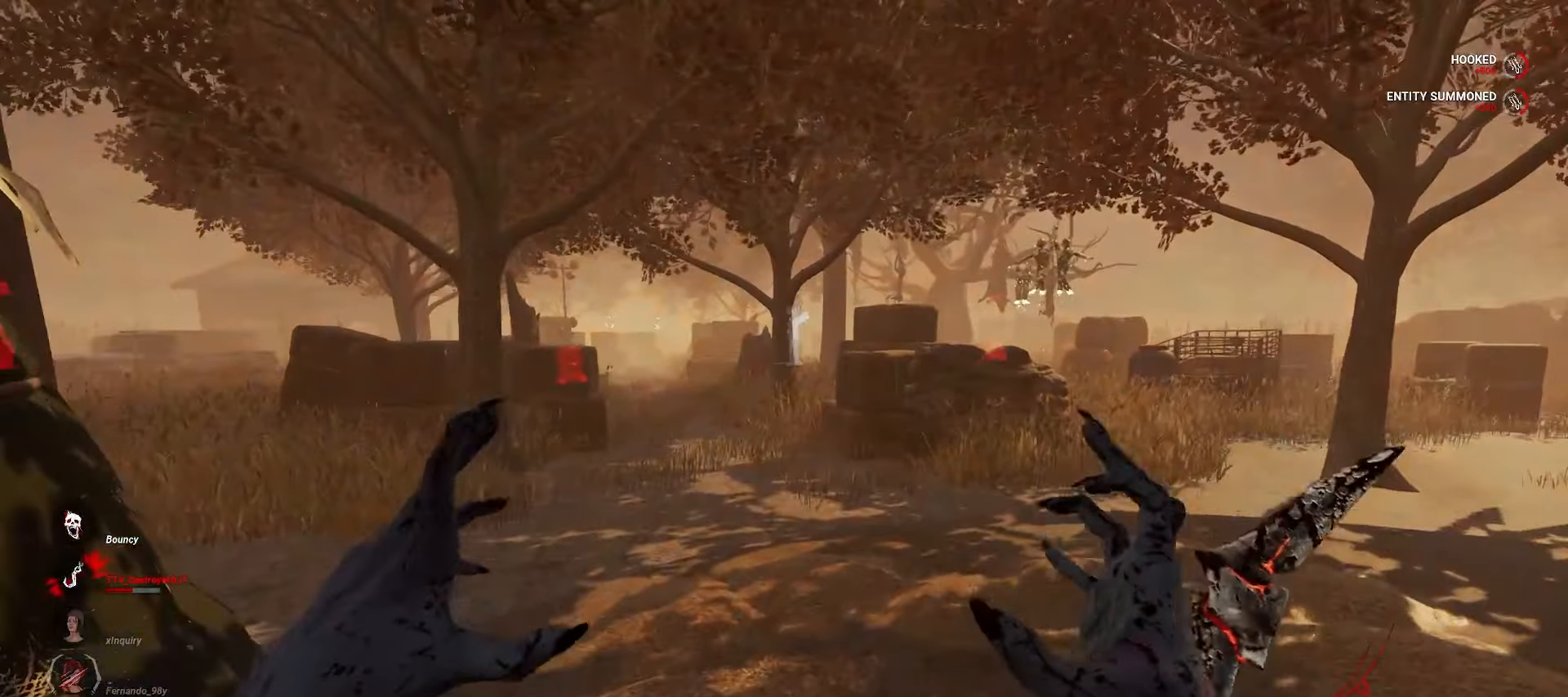
{"keys": [], "mouse": ["right"], "events": []}
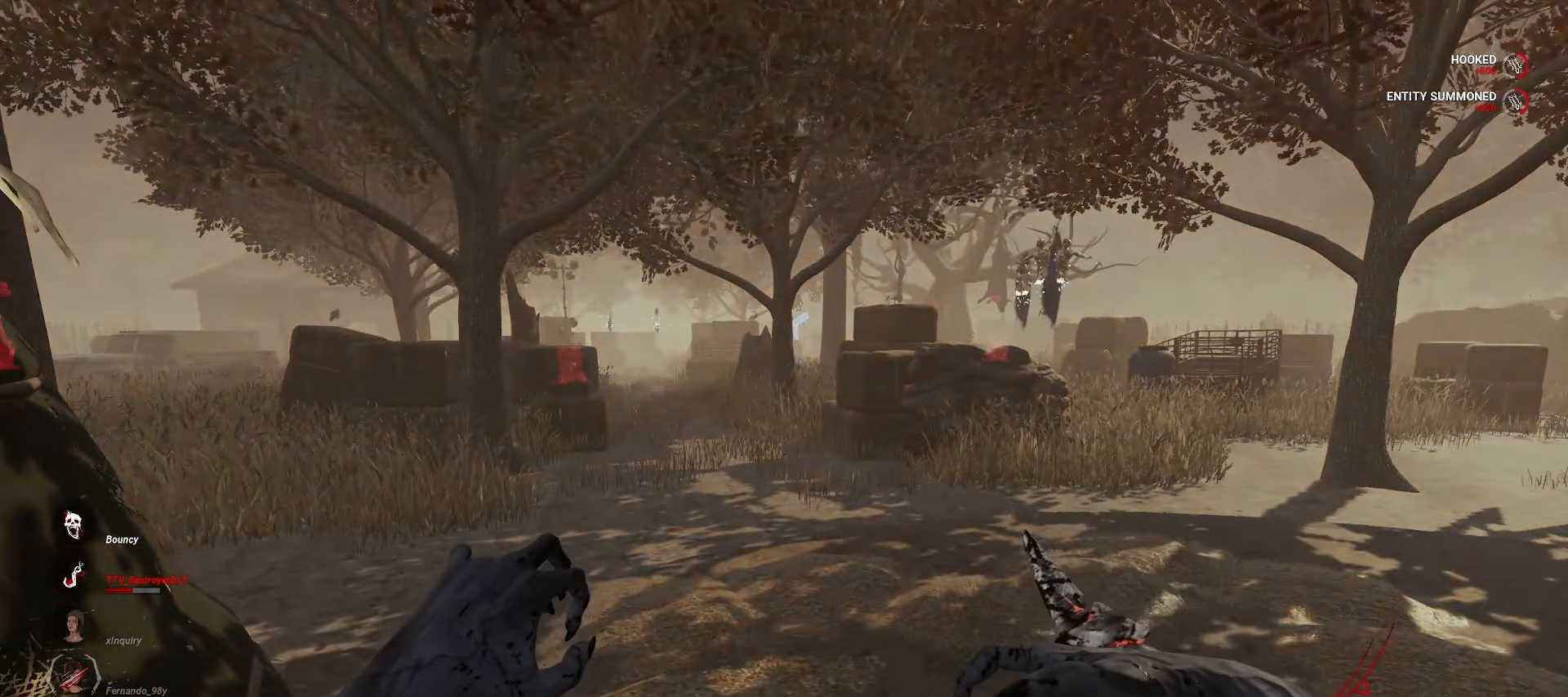
{"keys": [], "mouse": ["right"], "events": []}
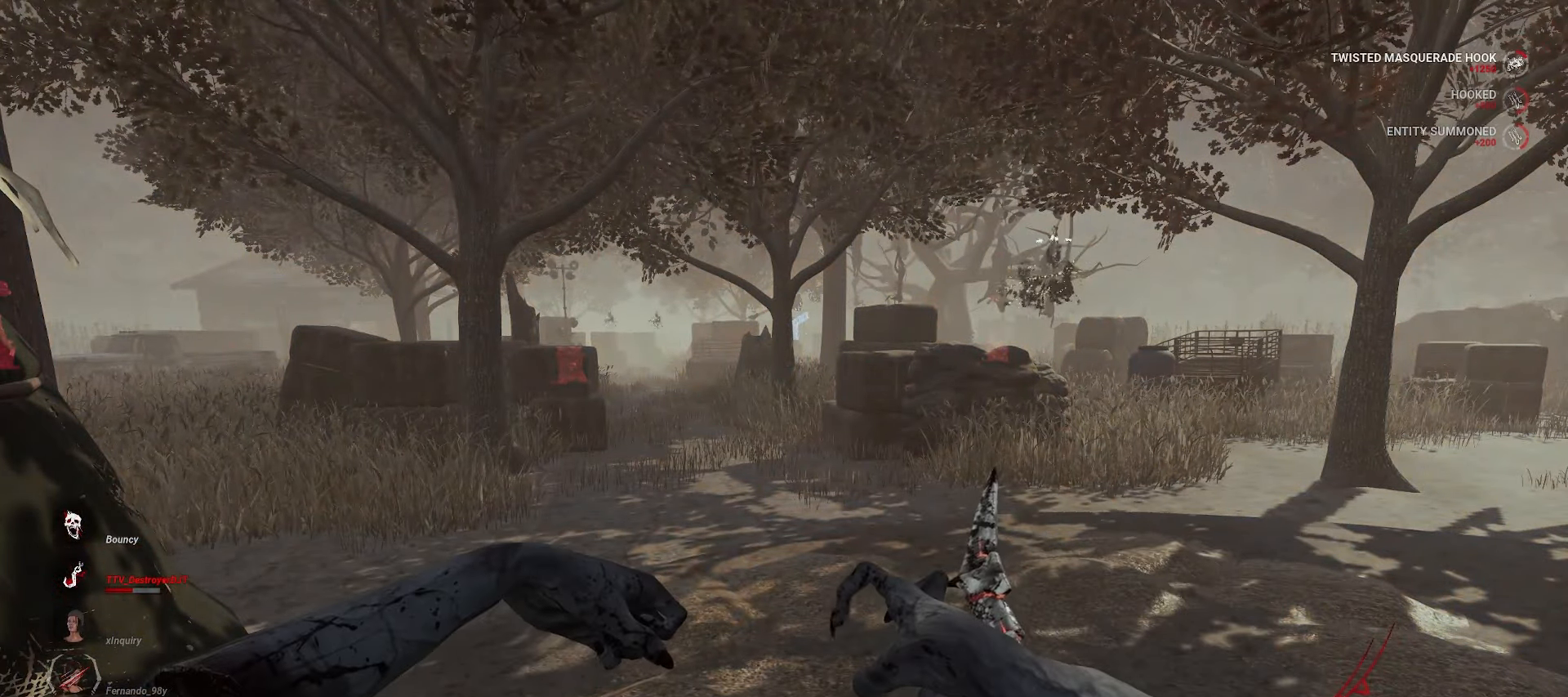
{"keys": ["w"], "mouse": ["right"], "events": [[133, "w", "down"]]}
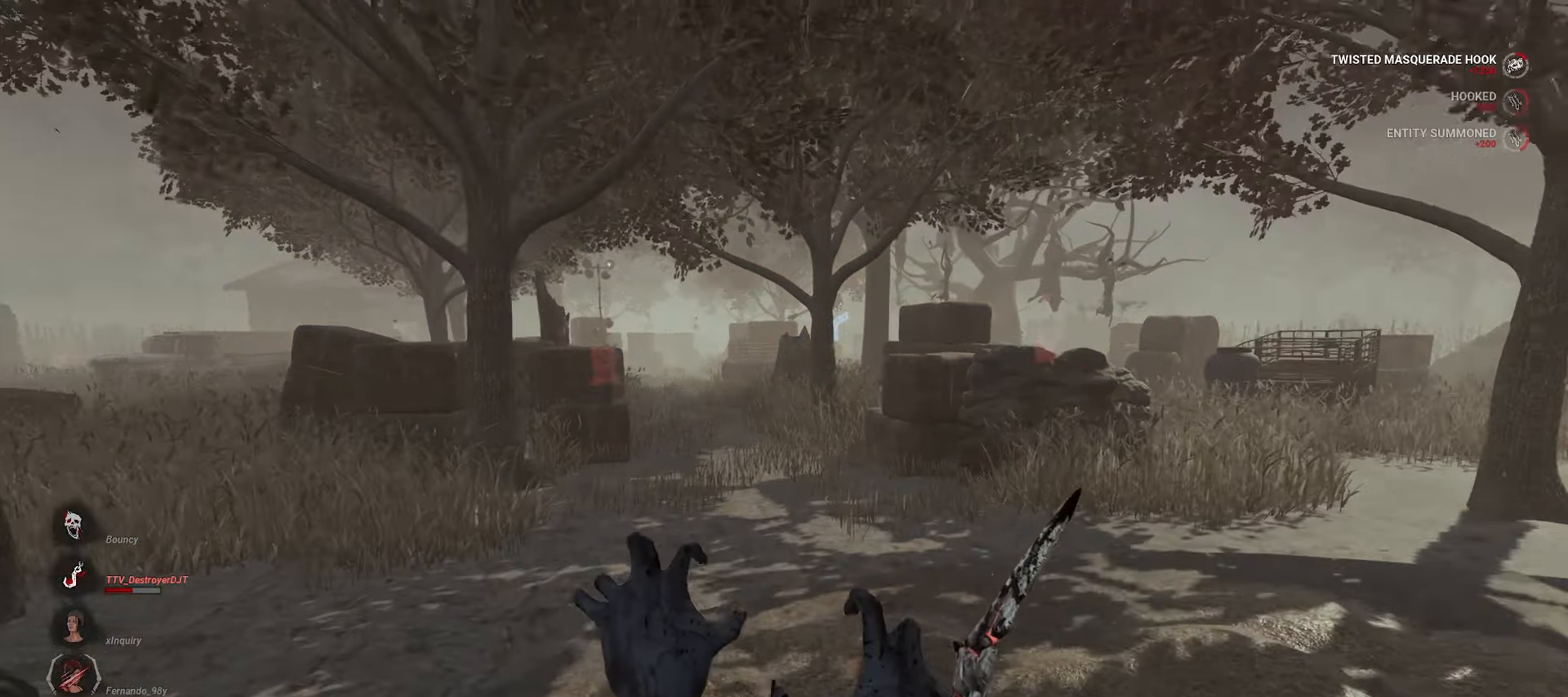
{"keys": ["w"], "mouse": ["right"], "events": []}
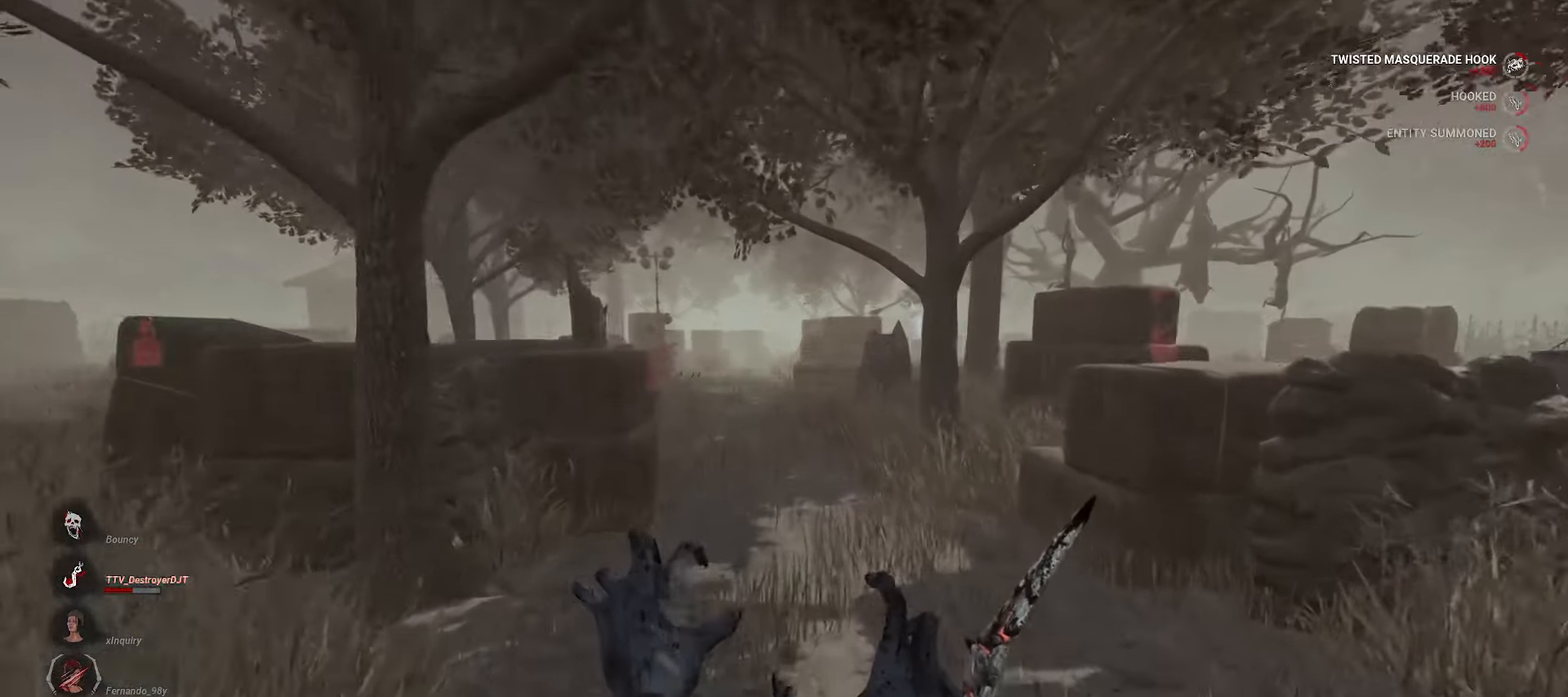
{"keys": ["w"], "mouse": ["right"], "events": []}
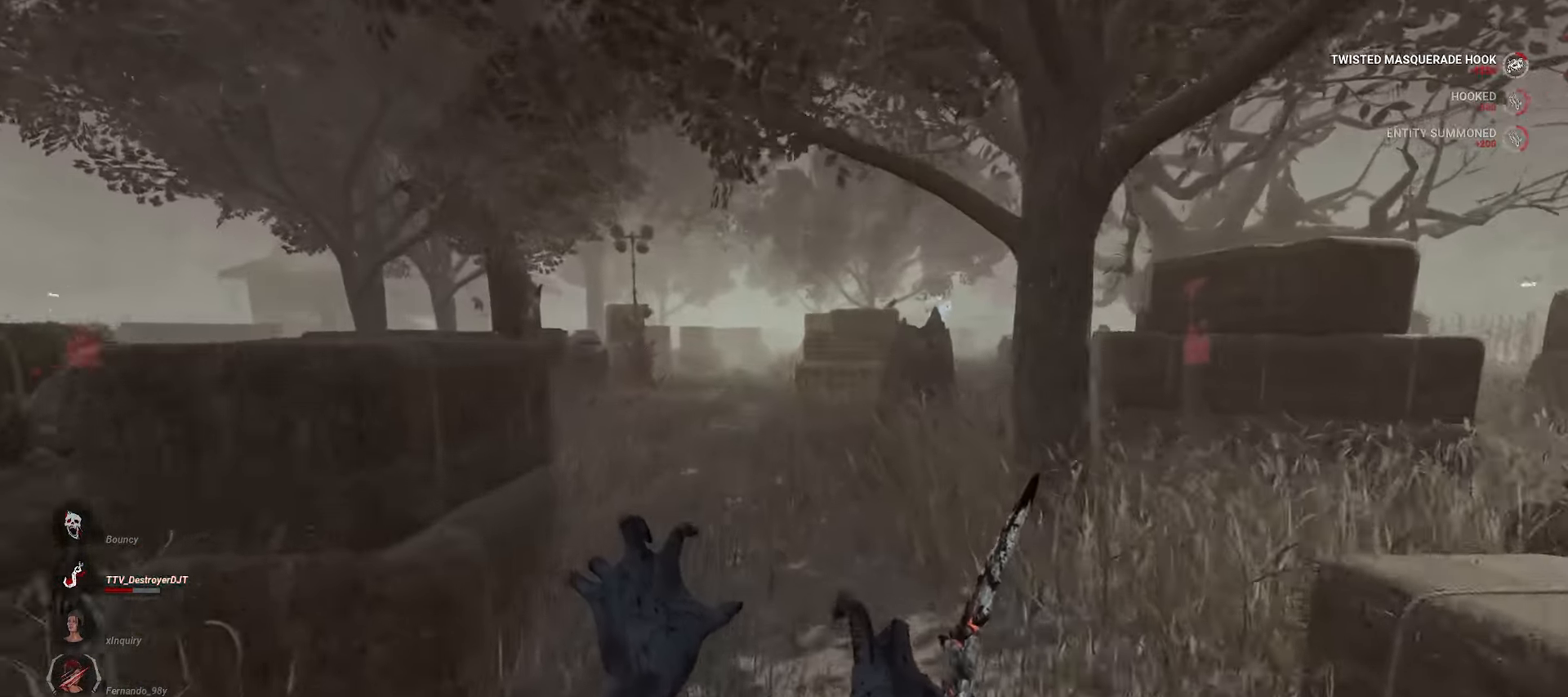
{"keys": ["w"], "mouse": ["right"], "events": []}
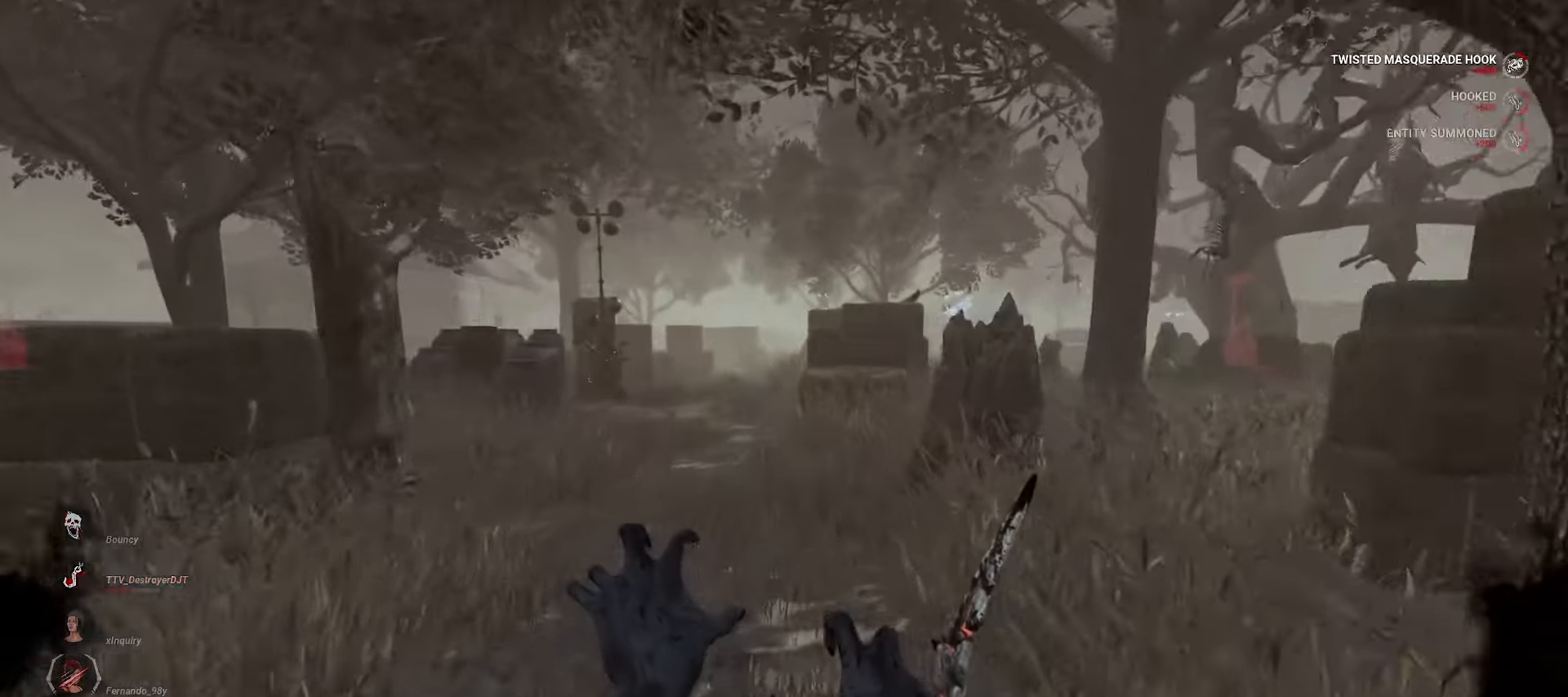
{"keys": ["w"], "mouse": ["right"], "events": []}
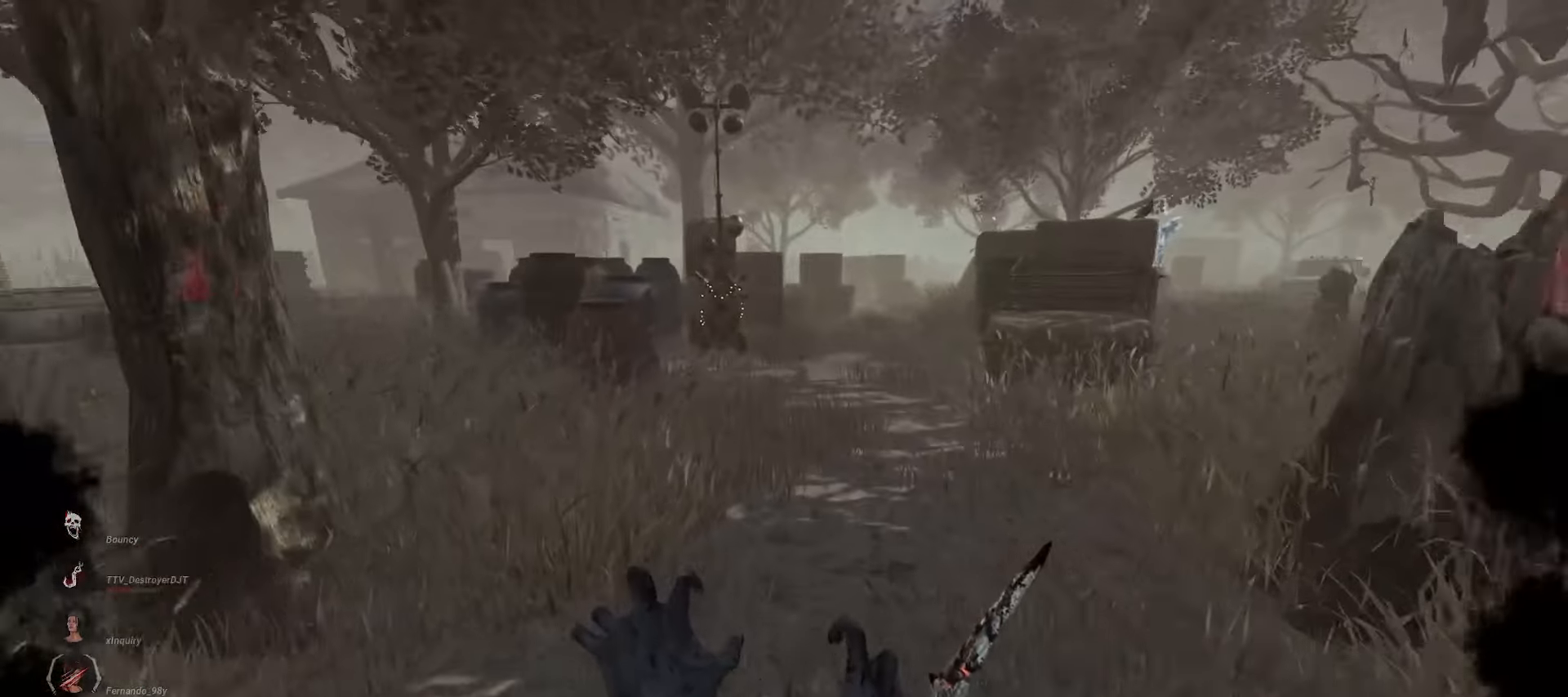
{"keys": ["w"], "mouse": ["right"], "events": []}